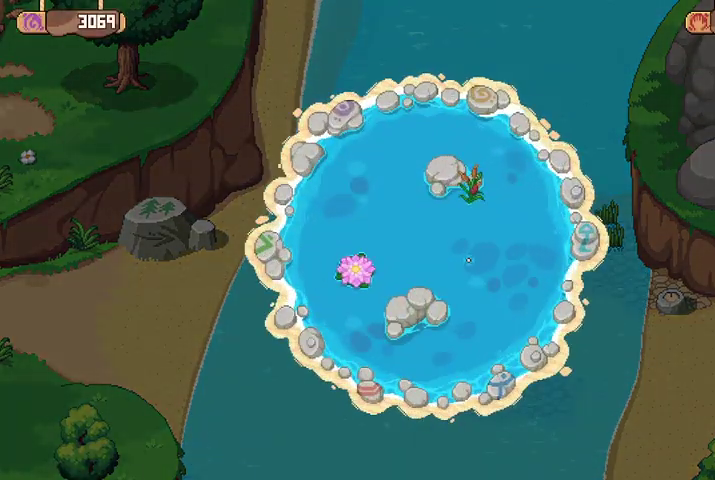
Gameplay with a controller (Xbox layout); each line is a JSON object with the inputs held at the frame after it. "events" lists button and stick changes between this image and that frame as [ms after this image, input, new state], when the widget could be followed in between.
{"buttons": [], "left_stick": "center", "right_stick": "center", "events": [[333, "left_stick", "left"], [500, "left_stick", "center"]]}
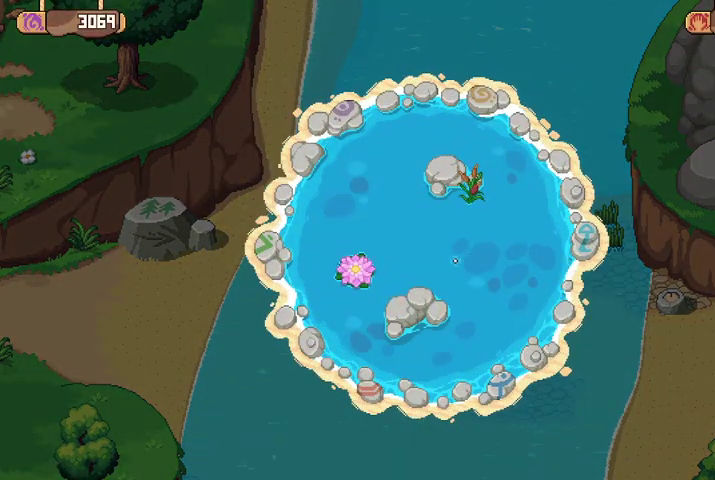
{"buttons": [], "left_stick": "down", "right_stick": "center", "events": [[267, "left_stick", "down-right"], [500, "left_stick", "down"]]}
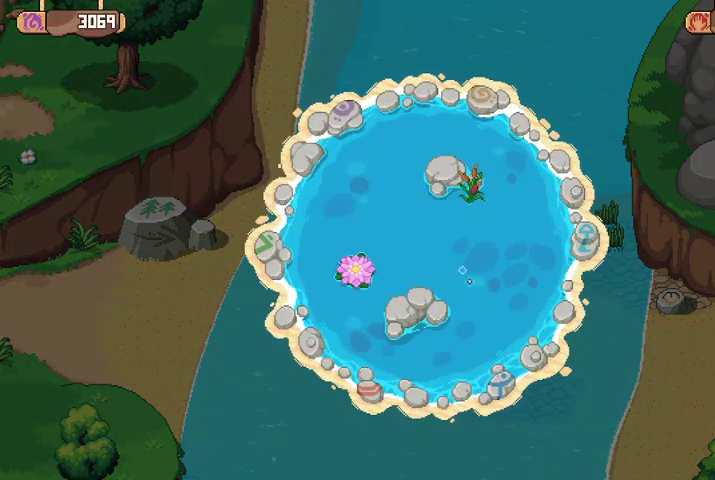
{"buttons": [], "left_stick": "center", "right_stick": "center", "events": [[333, "left_stick", "center"]]}
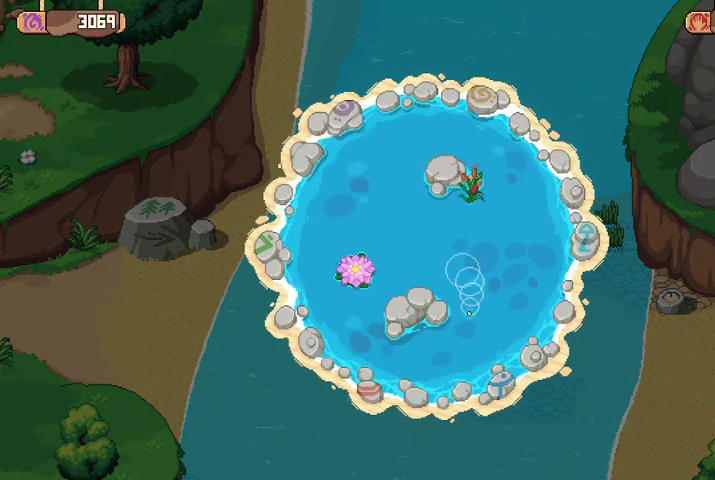
{"buttons": [], "left_stick": "center", "right_stick": "center", "events": []}
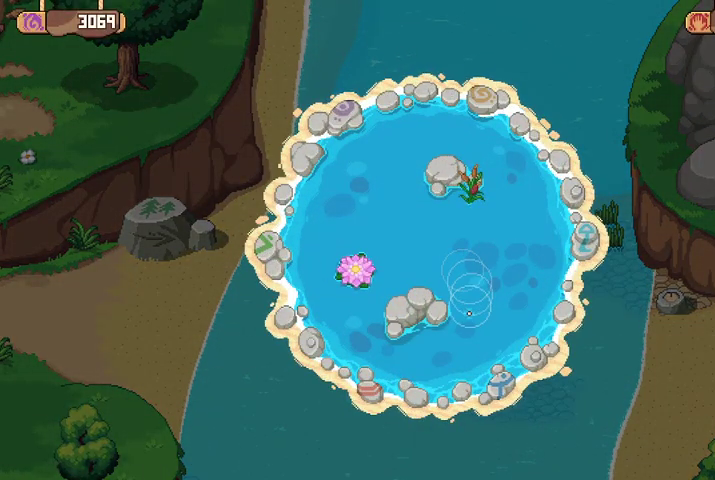
{"buttons": [], "left_stick": "center", "right_stick": "center", "events": []}
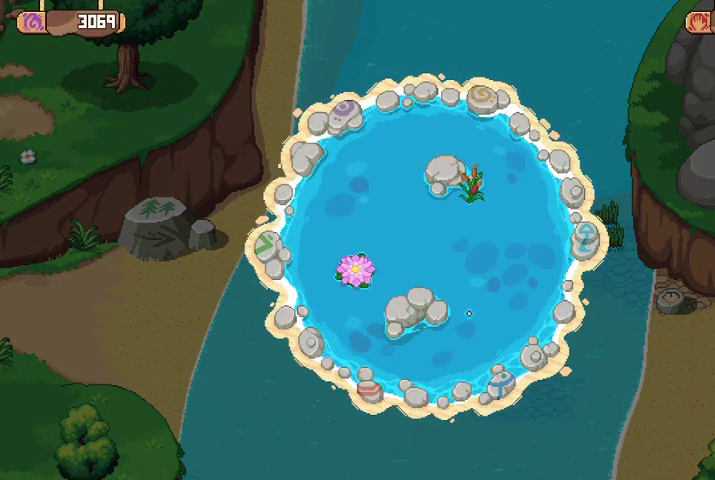
{"buttons": [], "left_stick": "down-left", "right_stick": "center", "events": [[367, "left_stick", "down-left"]]}
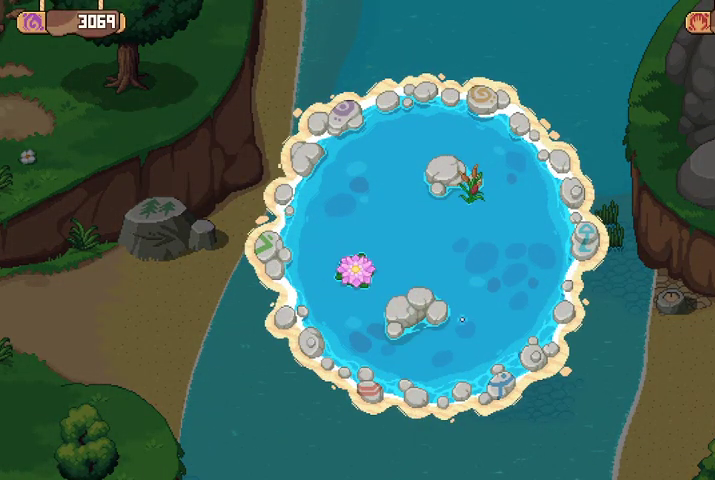
{"buttons": [], "left_stick": "center", "right_stick": "center", "events": [[133, "left_stick", "center"]]}
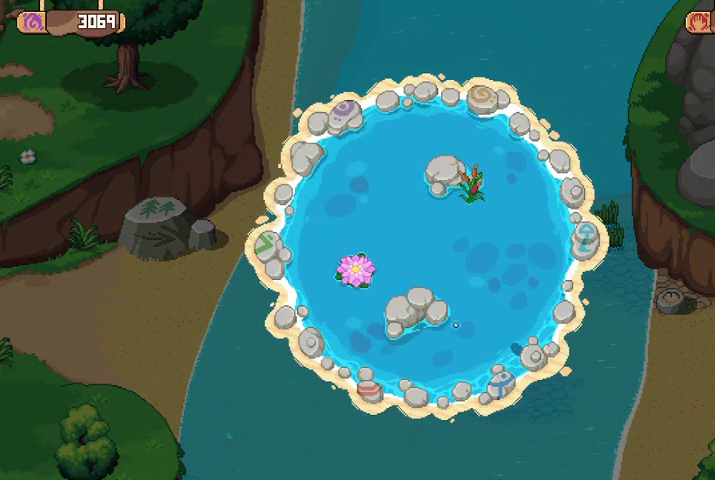
{"buttons": [], "left_stick": "up", "right_stick": "center", "events": [[167, "left_stick", "up"], [300, "left_stick", "up-left"], [467, "left_stick", "up"]]}
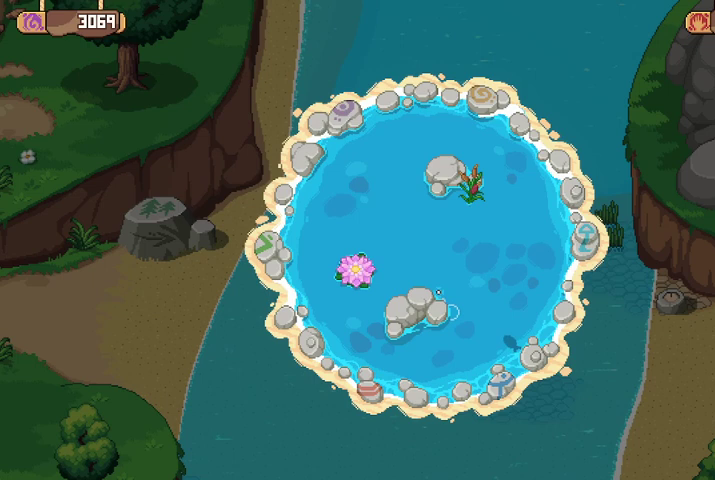
{"buttons": [], "left_stick": "right", "right_stick": "center", "events": [[100, "left_stick", "up-right"], [433, "left_stick", "right"]]}
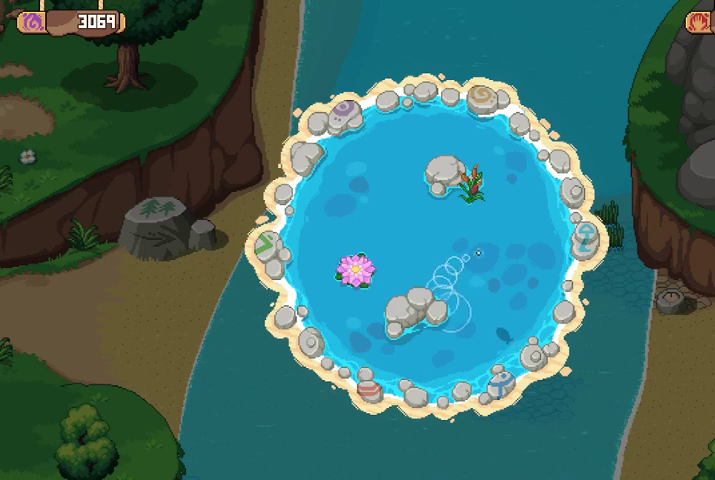
{"buttons": [], "left_stick": "down-right", "right_stick": "center", "events": [[267, "left_stick", "down-right"]]}
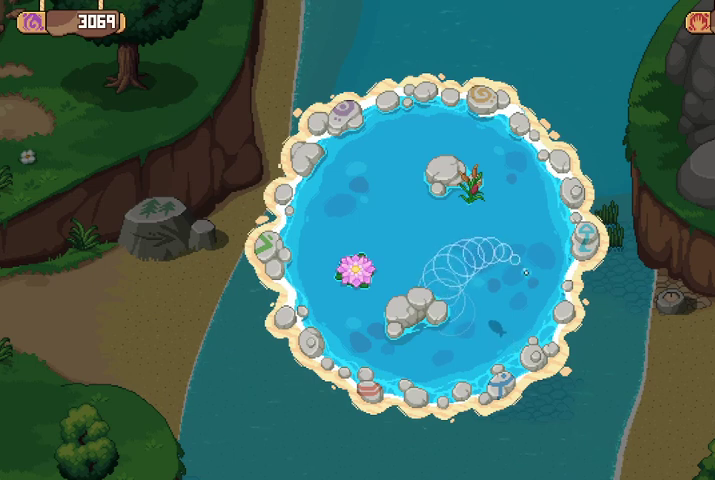
{"buttons": [], "left_stick": "down", "right_stick": "center", "events": [[33, "left_stick", "down"], [167, "left_stick", "center"], [367, "left_stick", "down"]]}
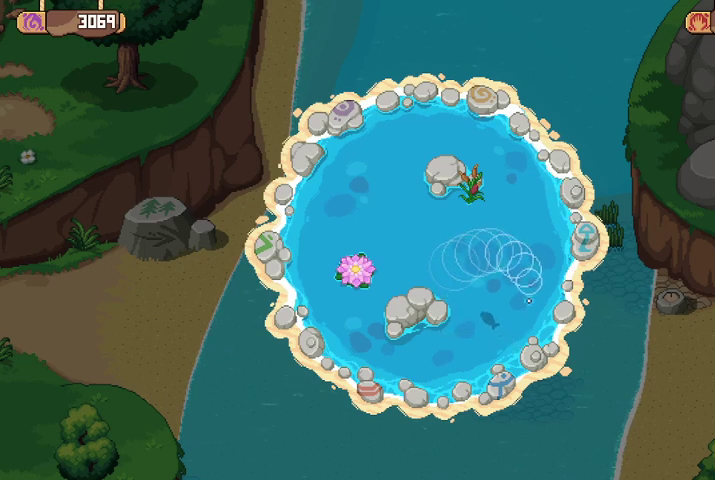
{"buttons": [], "left_stick": "center", "right_stick": "center", "events": [[167, "left_stick", "down-left"], [300, "left_stick", "left"], [500, "left_stick", "center"]]}
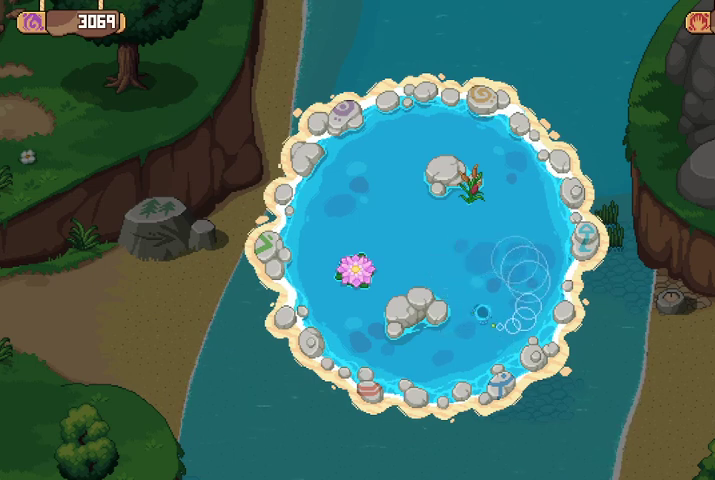
{"buttons": [], "left_stick": "up-left", "right_stick": "center", "events": [[233, "left_stick", "up-left"], [333, "left_stick", "center"], [467, "left_stick", "up-left"]]}
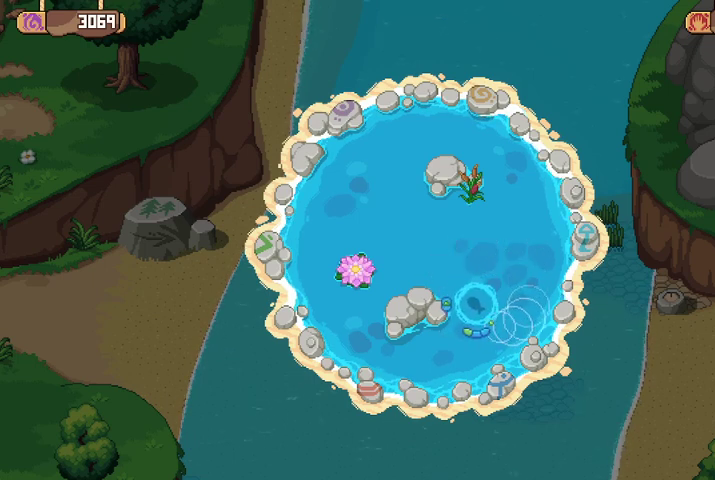
{"buttons": [], "left_stick": "center", "right_stick": "center", "events": [[133, "left_stick", "center"], [300, "left_stick", "up-left"], [467, "left_stick", "center"]]}
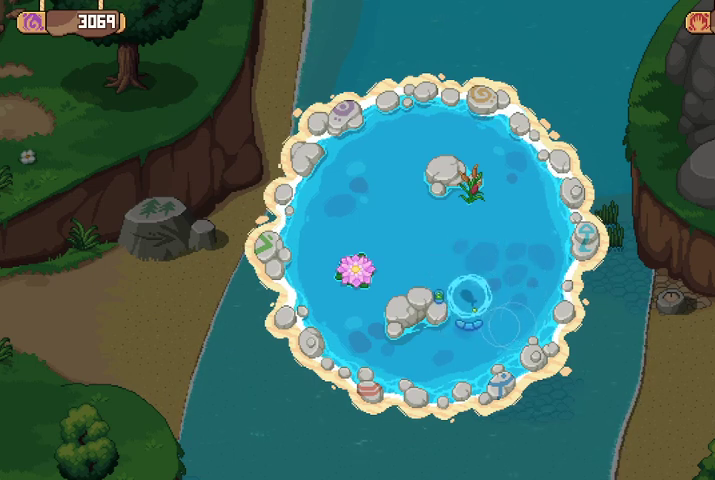
{"buttons": [], "left_stick": "center", "right_stick": "center", "events": [[133, "left_stick", "up-left"], [300, "left_stick", "center"]]}
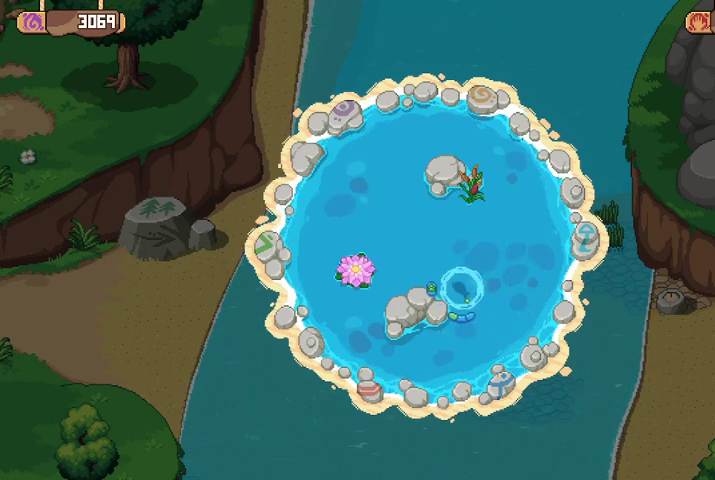
{"buttons": [], "left_stick": "up", "right_stick": "center", "events": [[100, "left_stick", "up-left"], [233, "left_stick", "center"], [500, "left_stick", "up"]]}
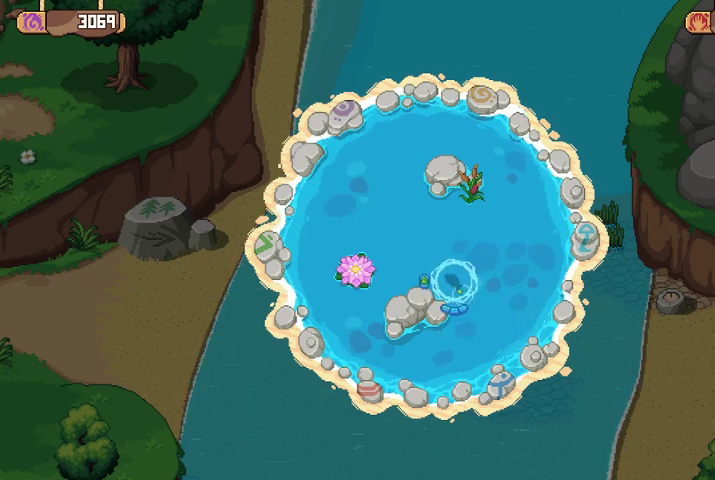
{"buttons": [], "left_stick": "up", "right_stick": "center", "events": [[133, "left_stick", "center"], [467, "left_stick", "up"]]}
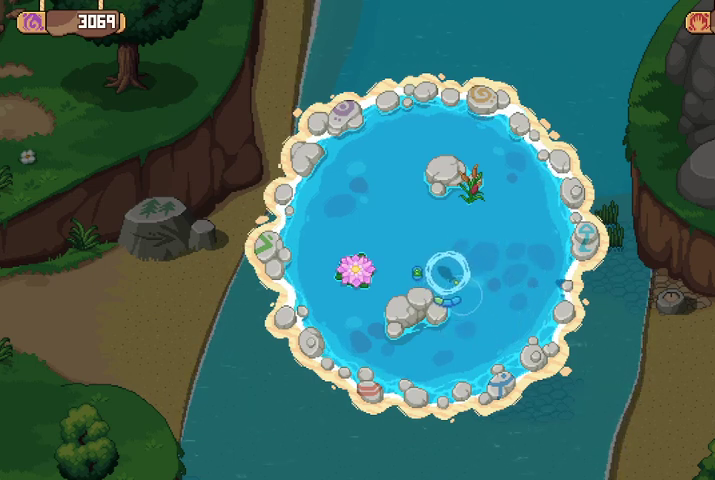
{"buttons": [], "left_stick": "center", "right_stick": "center", "events": [[133, "left_stick", "center"], [333, "left_stick", "up-left"], [500, "left_stick", "center"]]}
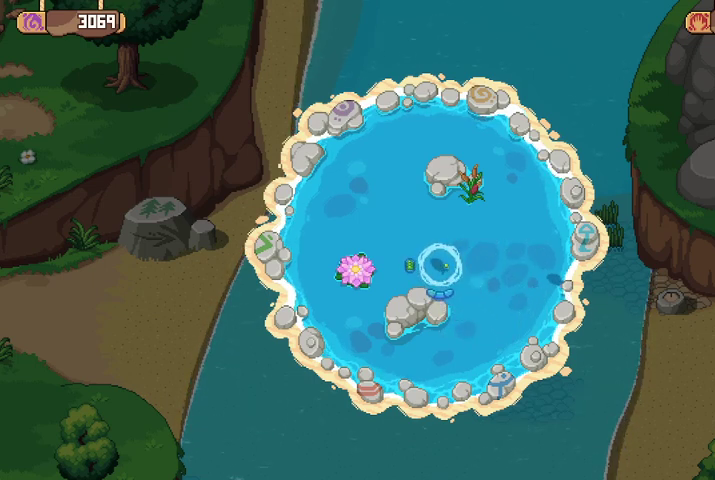
{"buttons": [], "left_stick": "center", "right_stick": "center", "events": [[267, "left_stick", "up-left"], [433, "left_stick", "center"]]}
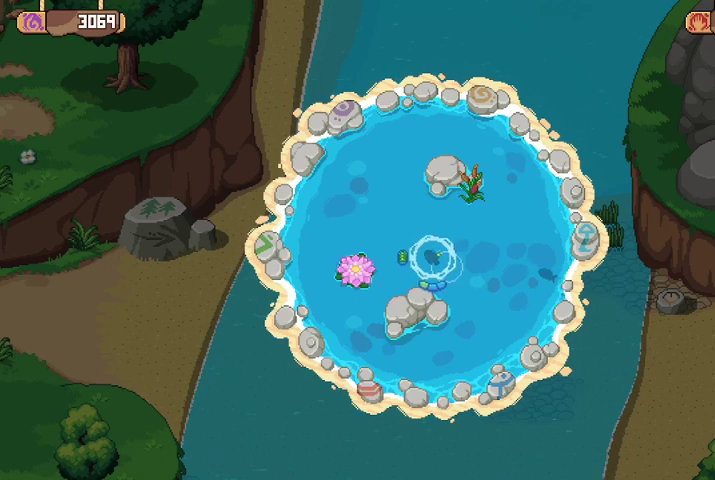
{"buttons": [], "left_stick": "center", "right_stick": "center", "events": [[233, "left_stick", "up-left"], [367, "left_stick", "center"]]}
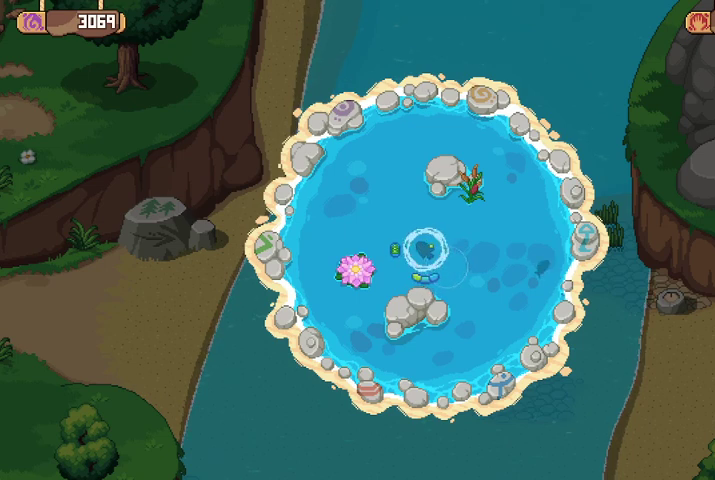
{"buttons": [], "left_stick": "up-left", "right_stick": "center", "events": [[400, "left_stick", "up-left"]]}
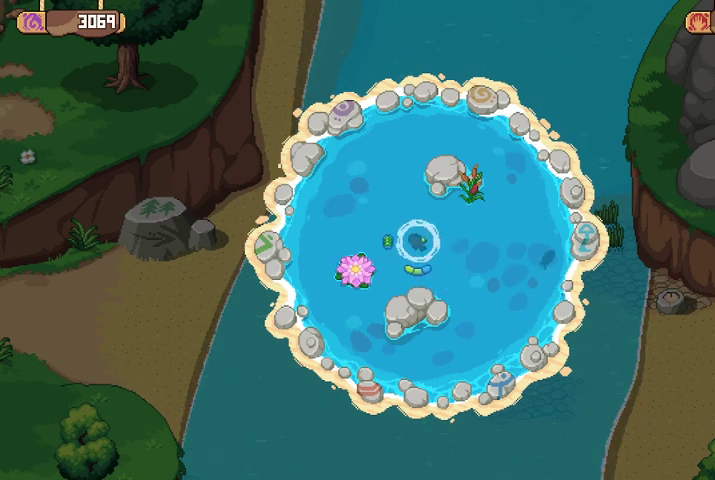
{"buttons": [], "left_stick": "center", "right_stick": "center", "events": [[33, "left_stick", "center"], [367, "left_stick", "up-left"], [500, "left_stick", "center"]]}
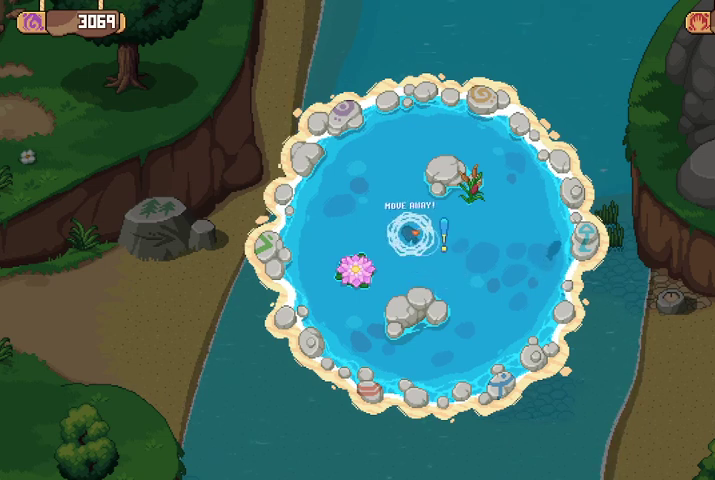
{"buttons": [], "left_stick": "center", "right_stick": "center", "events": []}
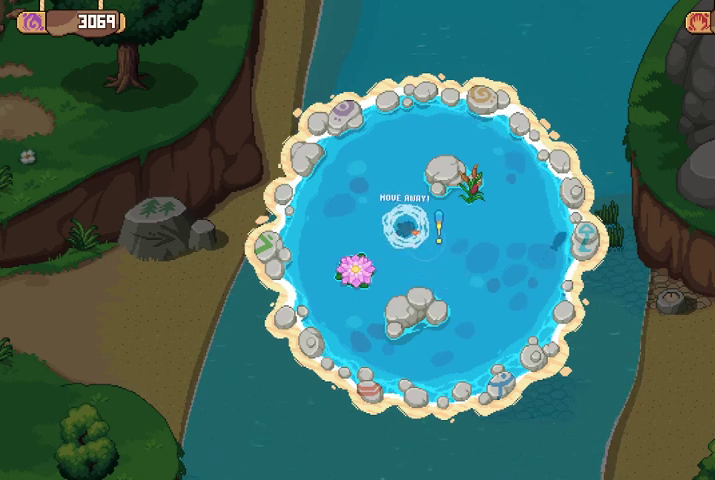
{"buttons": [], "left_stick": "down-right", "right_stick": "center", "events": [[300, "left_stick", "down-right"]]}
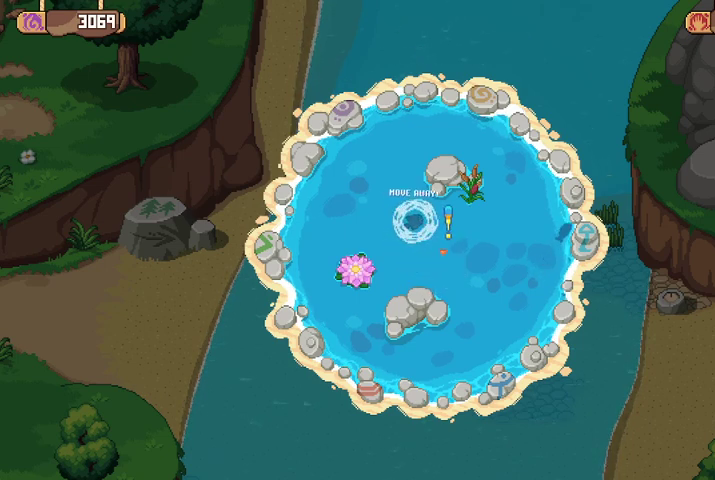
{"buttons": [], "left_stick": "down-left", "right_stick": "center", "events": [[233, "left_stick", "center"], [500, "left_stick", "down-left"]]}
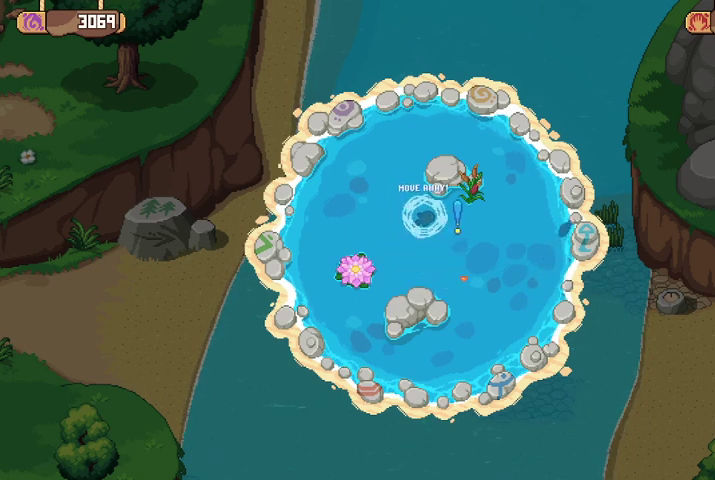
{"buttons": [], "left_stick": "center", "right_stick": "center", "events": [[133, "left_stick", "left"], [400, "left_stick", "center"]]}
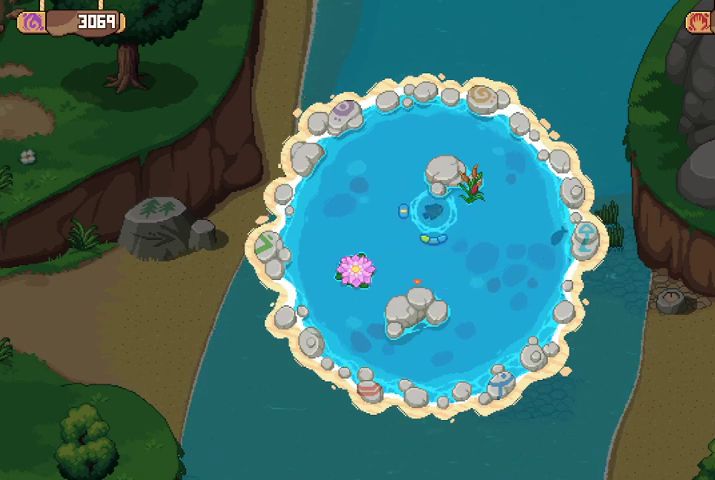
{"buttons": [], "left_stick": "up-left", "right_stick": "center", "events": [[500, "left_stick", "up-left"]]}
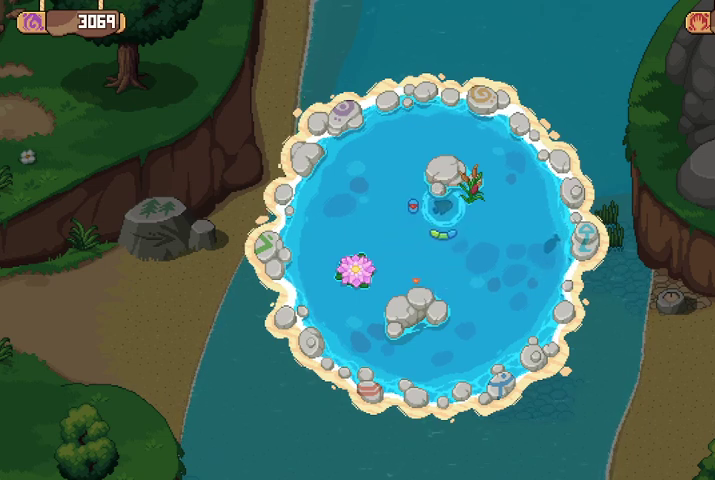
{"buttons": [], "left_stick": "up-right", "right_stick": "center", "events": [[100, "left_stick", "up"], [300, "left_stick", "up-right"]]}
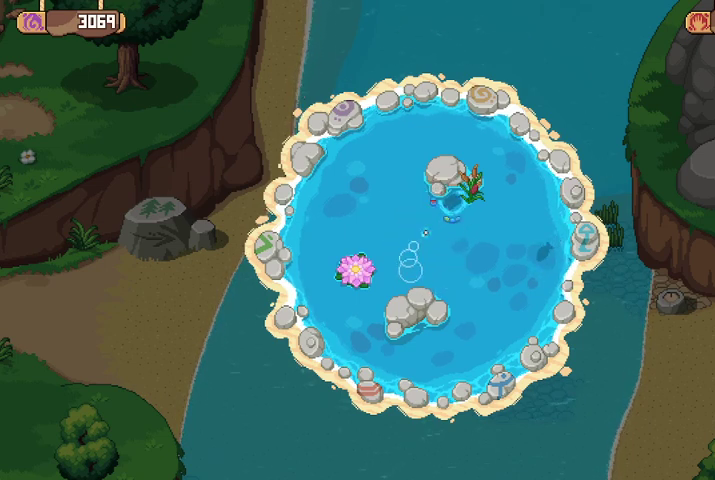
{"buttons": [], "left_stick": "up-right", "right_stick": "center", "events": [[267, "left_stick", "center"], [433, "left_stick", "up-right"]]}
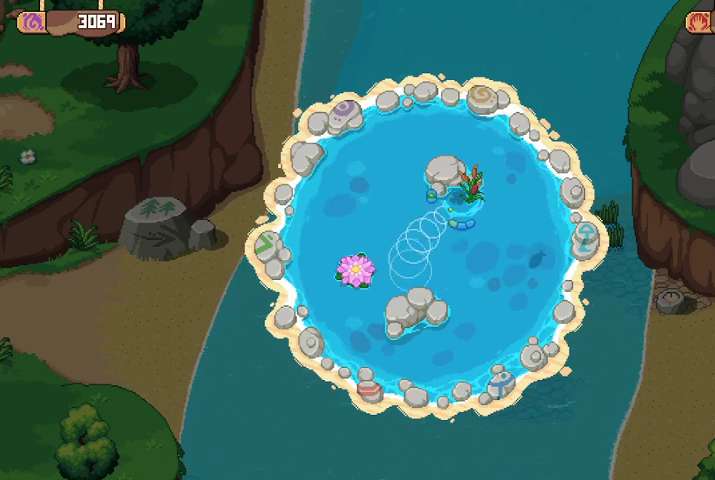
{"buttons": [], "left_stick": "center", "right_stick": "center", "events": [[200, "left_stick", "center"]]}